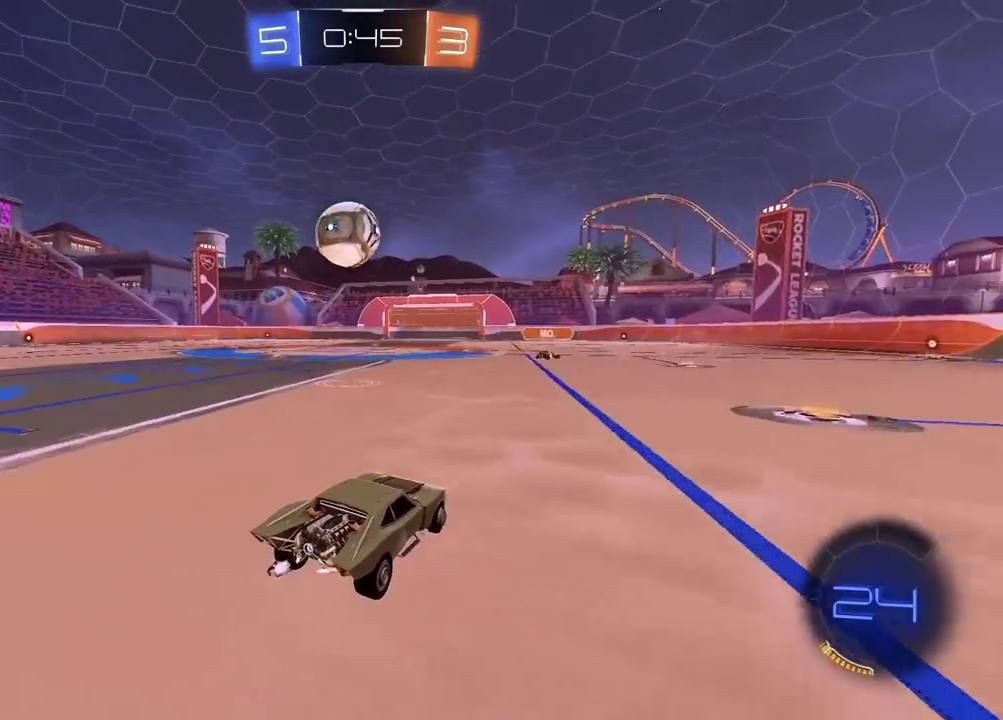
Gameplay with a controller (PlayStation layout); each line is a JSON object with the inputs held at the frame after it. "events" lists button and stick changes between this image and that frame as [ms after this image, input, new state], when the widget could be followed in between. Not read: R1.
{"buttons": [], "left_stick": "center", "right_stick": "center", "events": [[83, "R2", "up"]]}
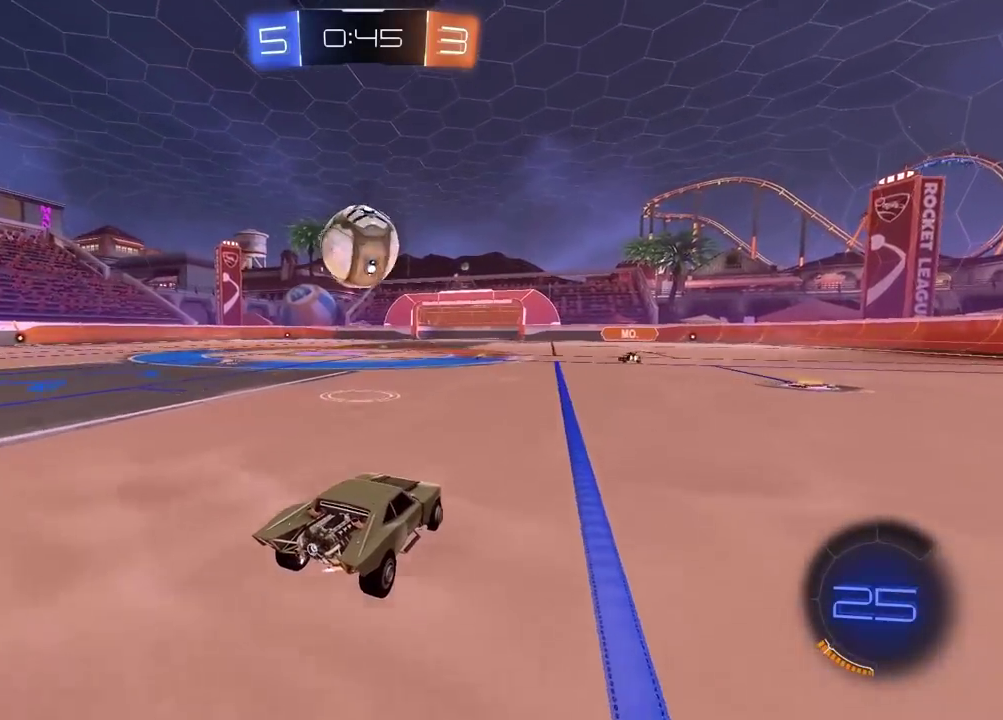
{"buttons": ["R2"], "left_stick": "down-left", "right_stick": "center", "events": [[100, "R2", "down"], [317, "left_stick", "left"], [400, "left_stick", "center"], [500, "left_stick", "down-left"]]}
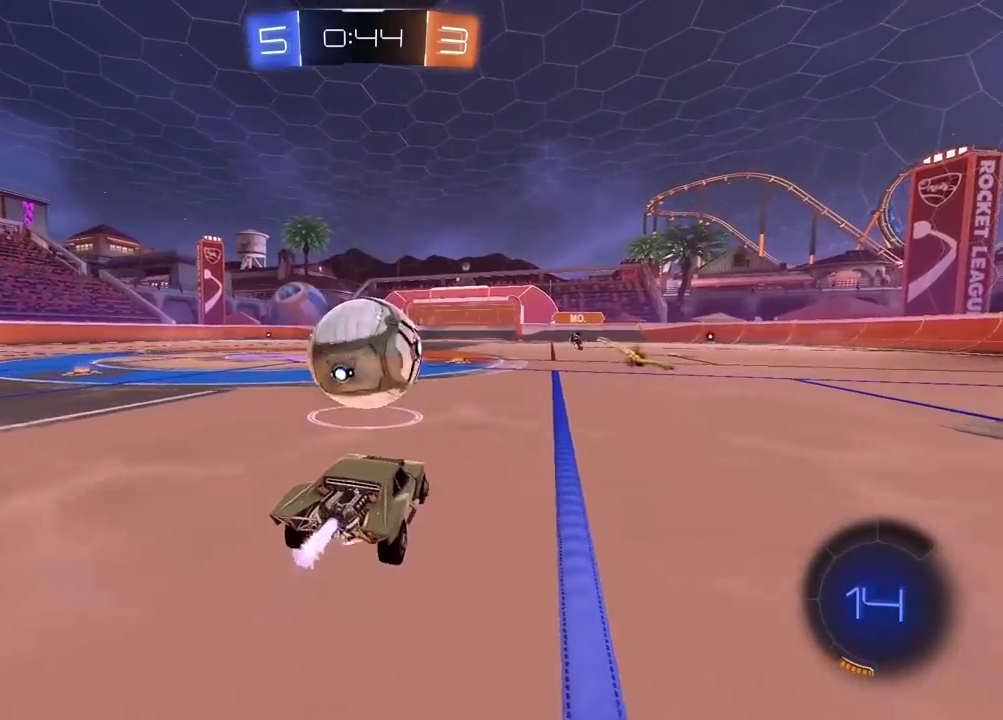
{"buttons": [], "left_stick": "center", "right_stick": "center", "events": [[50, "CROSS", "down"], [83, "left_stick", "down"], [150, "left_stick", "up-right"], [167, "CROSS", "up"], [233, "CROSS", "down"], [250, "left_stick", "center"], [300, "left_stick", "up-right"], [400, "left_stick", "center"], [417, "CROSS", "up"], [417, "R2", "up"]]}
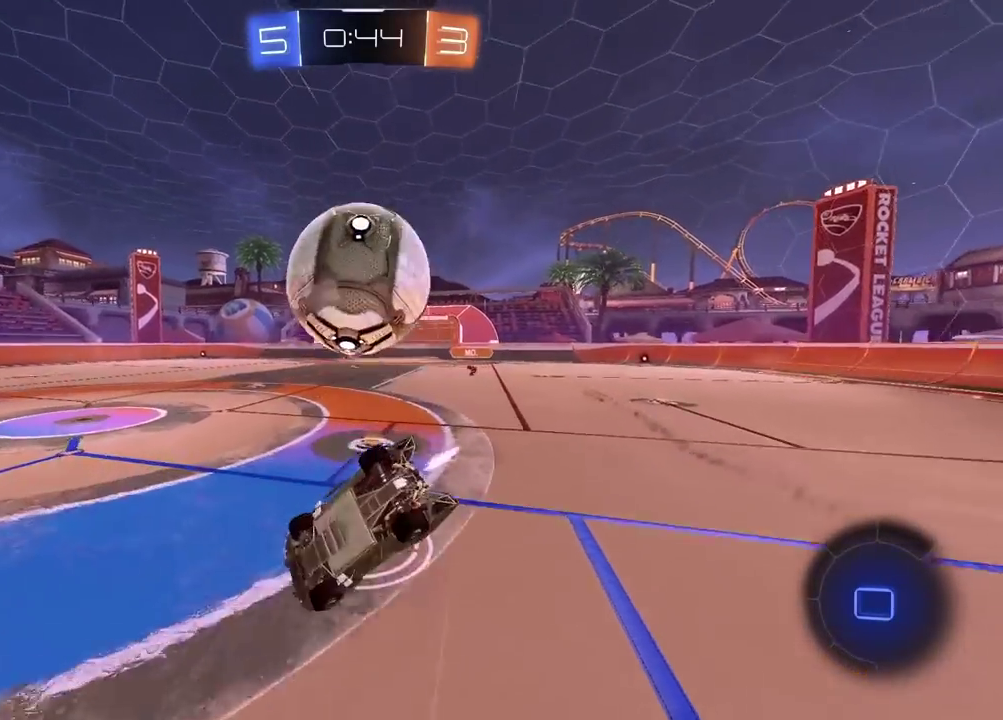
{"buttons": [], "left_stick": "center", "right_stick": "center", "events": [[133, "TRIANGLE", "down"], [250, "TRIANGLE", "up"]]}
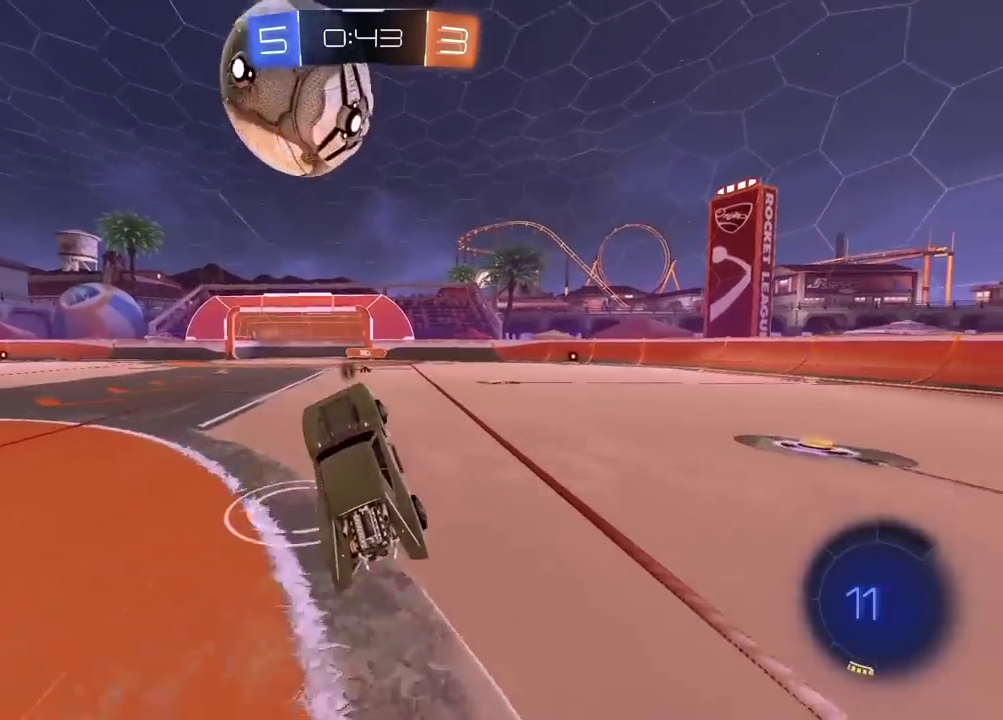
{"buttons": ["R2"], "left_stick": "center", "right_stick": "center", "events": [[33, "R2", "down"]]}
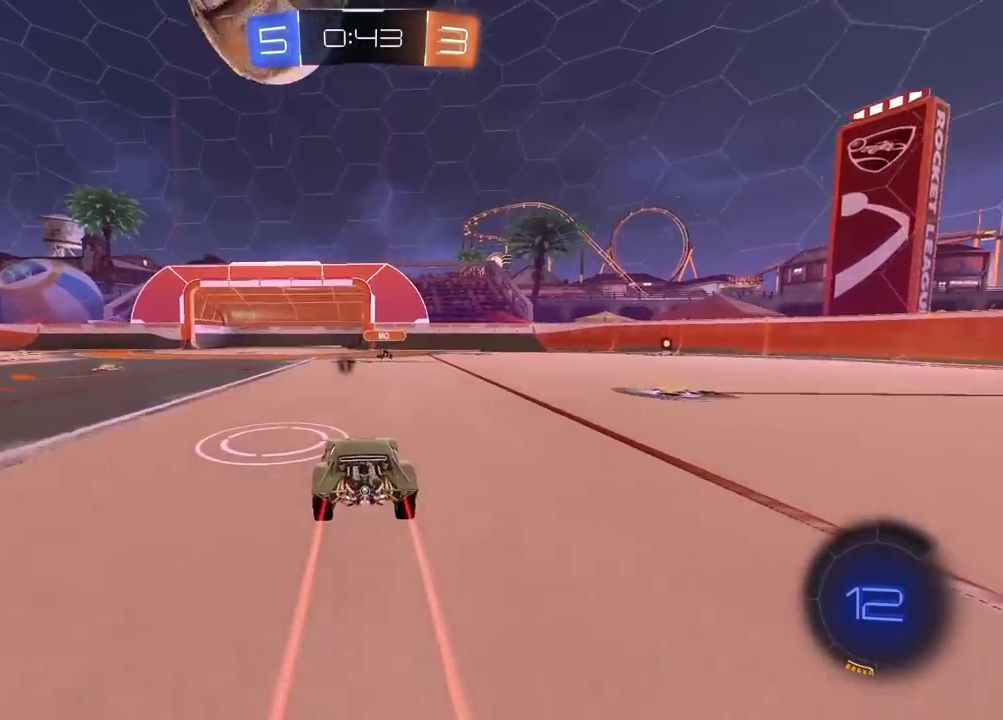
{"buttons": ["CROSS", "R2"], "left_stick": "center", "right_stick": "center", "events": [[300, "CROSS", "down"], [317, "left_stick", "down-left"], [433, "left_stick", "center"], [450, "CROSS", "up"], [500, "CROSS", "down"]]}
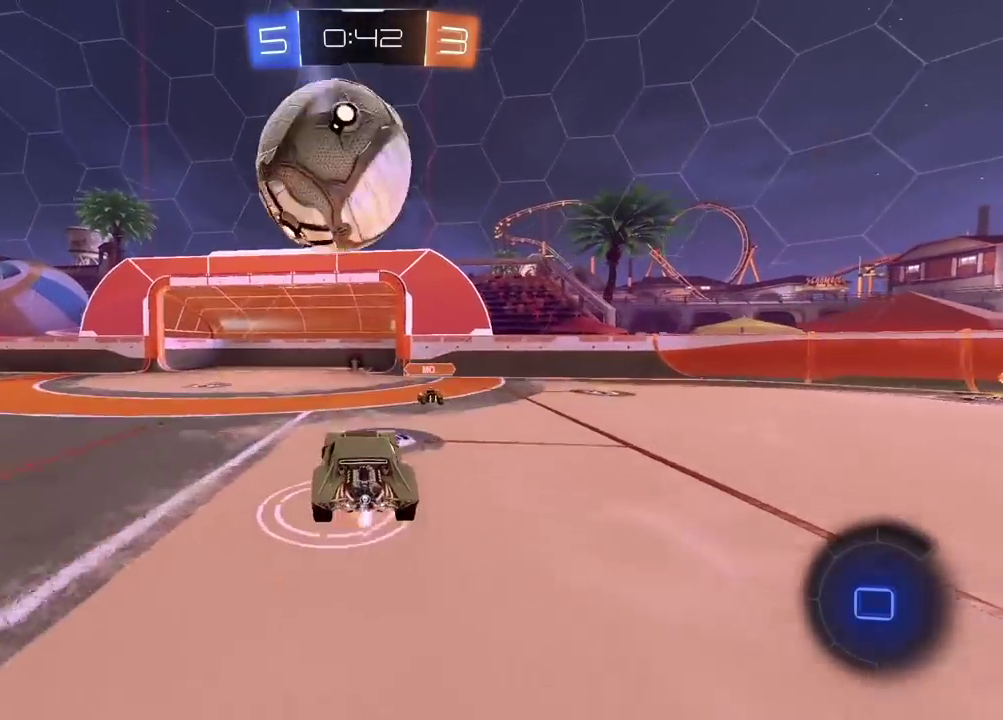
{"buttons": [], "left_stick": "center", "right_stick": "center", "events": [[233, "CROSS", "up"], [250, "R2", "up"], [250, "left_stick", "down"], [367, "left_stick", "down-left"], [467, "left_stick", "center"]]}
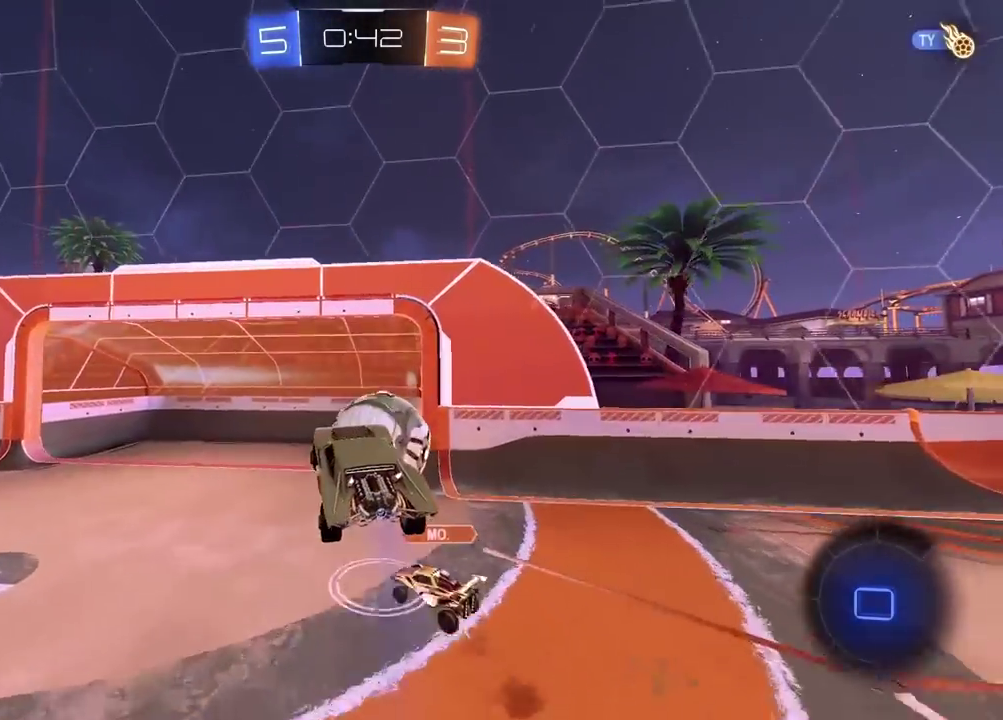
{"buttons": [], "left_stick": "center", "right_stick": "center", "events": [[67, "TRIANGLE", "down"], [200, "TRIANGLE", "up"]]}
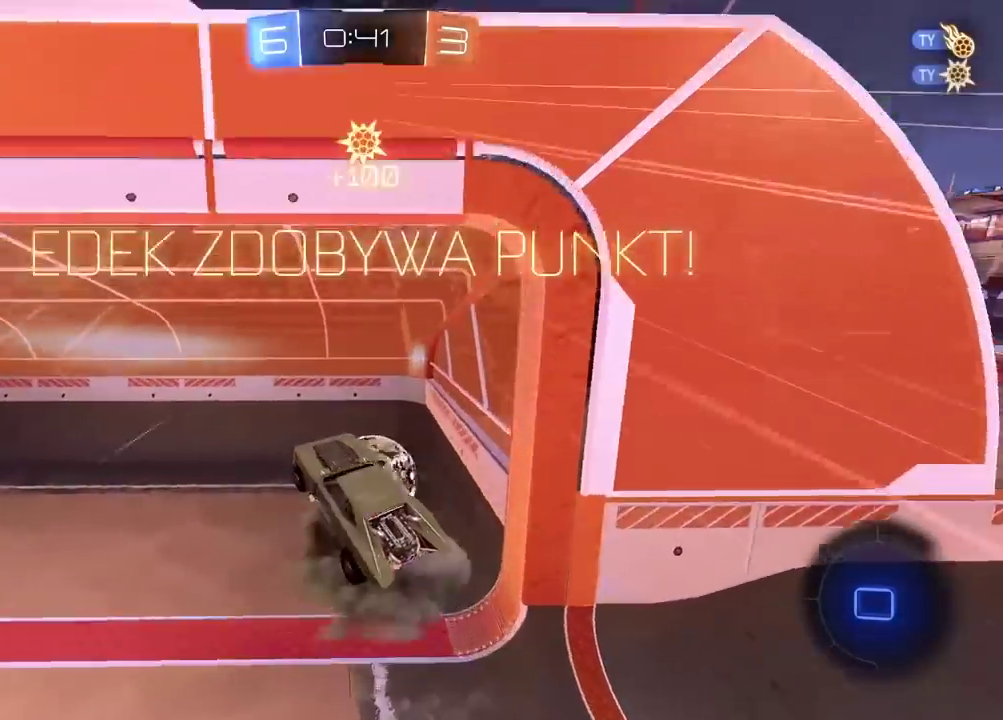
{"buttons": [], "left_stick": "center", "right_stick": "center", "events": []}
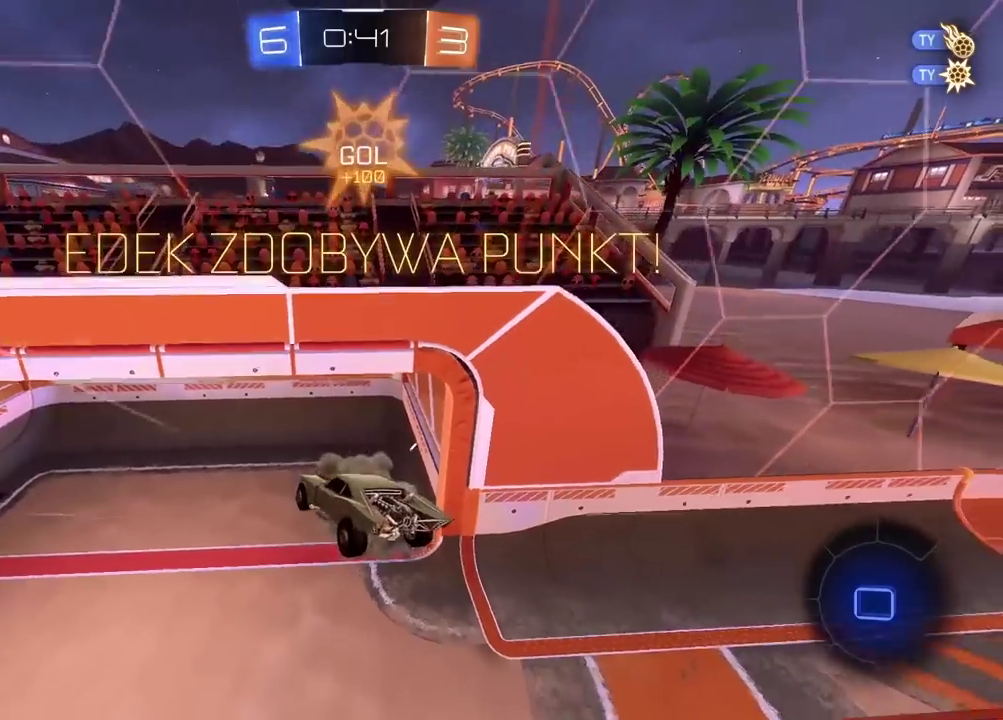
{"buttons": [], "left_stick": "center", "right_stick": "center", "events": []}
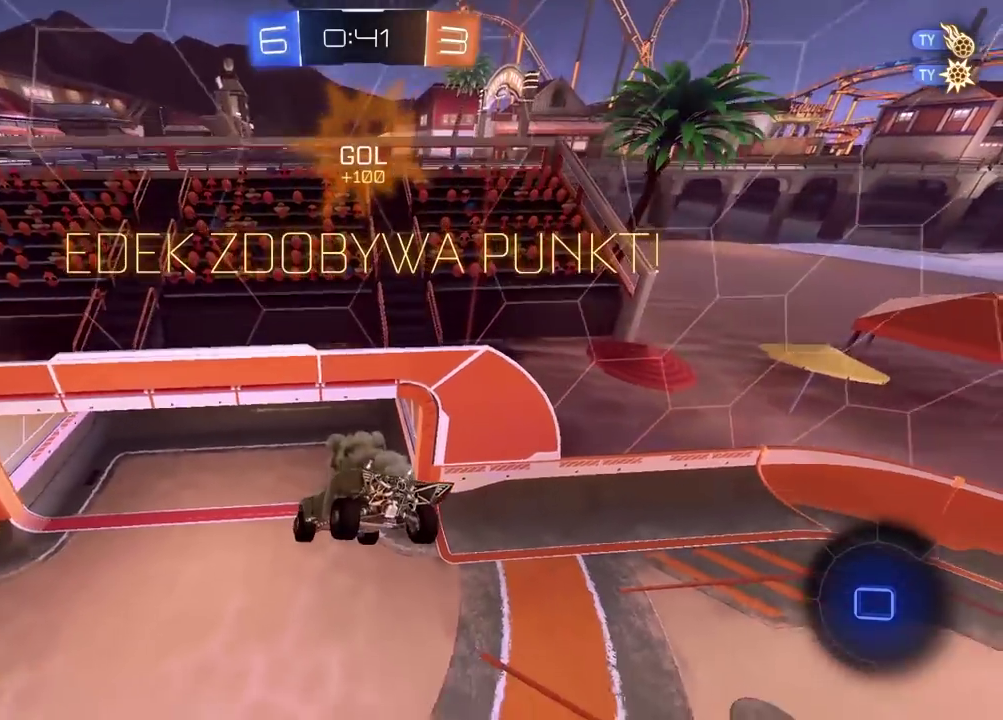
{"buttons": [], "left_stick": "up", "right_stick": "center", "events": [[333, "left_stick", "up"]]}
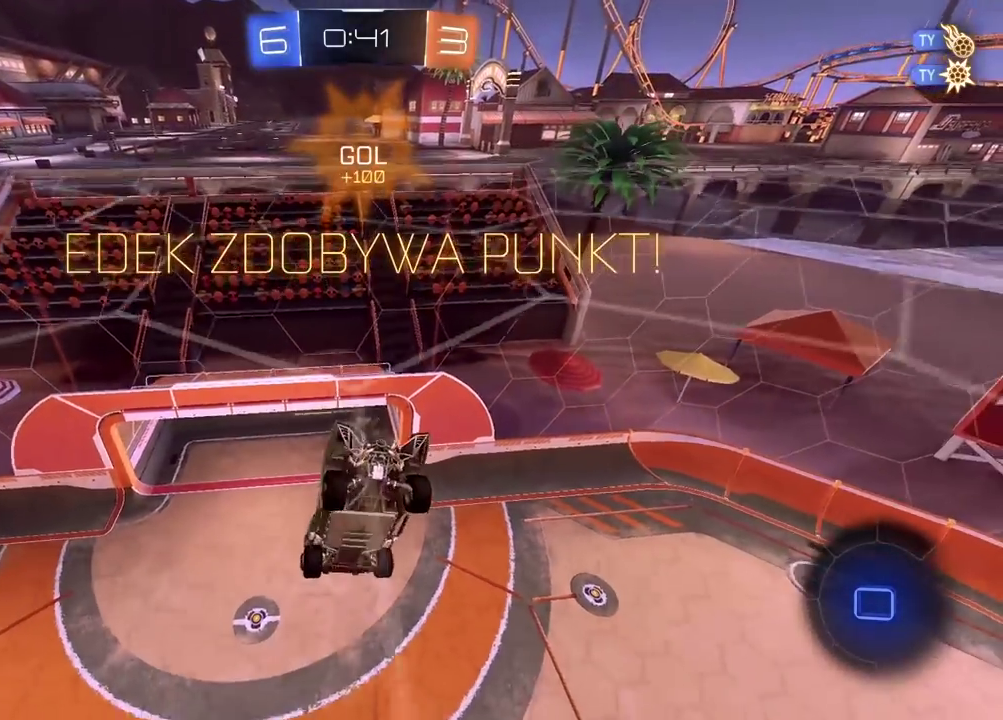
{"buttons": [], "left_stick": "center", "right_stick": "center", "events": [[83, "left_stick", "center"]]}
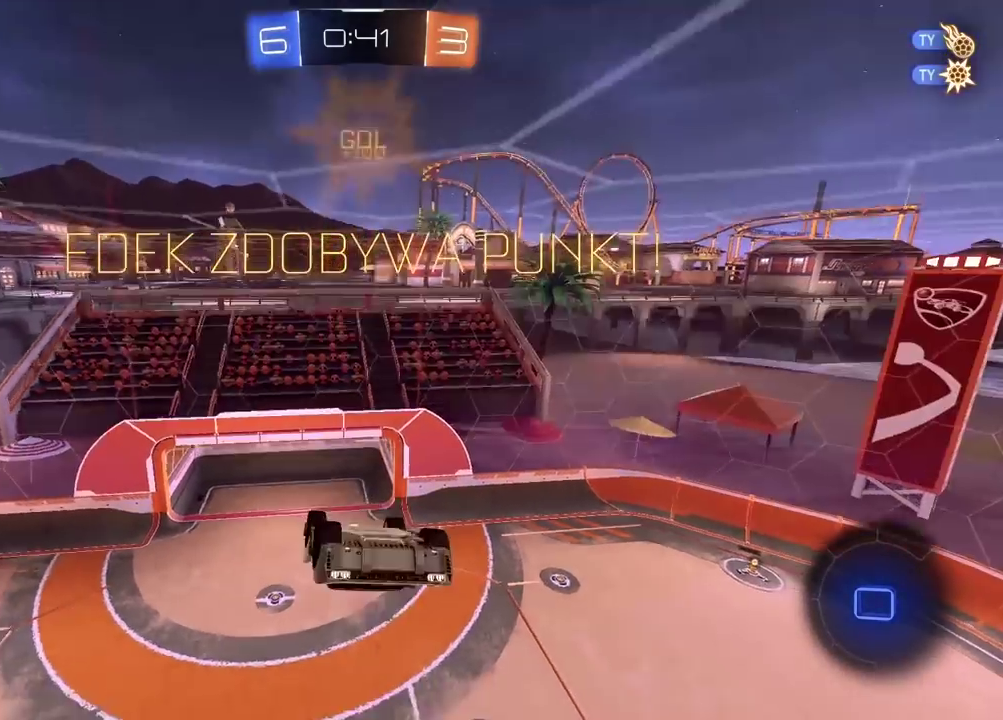
{"buttons": ["SELECT"], "left_stick": "center", "right_stick": "center", "events": [[67, "SELECT", "down"]]}
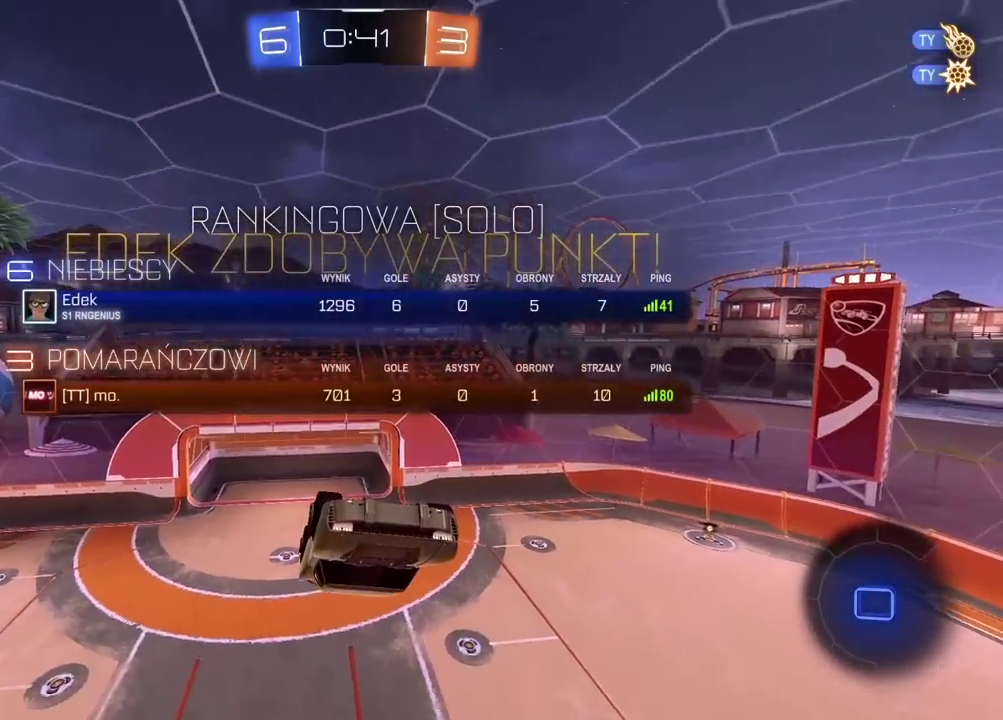
{"buttons": [], "left_stick": "center", "right_stick": "center", "events": [[267, "SELECT", "up"], [333, "CROSS", "down"], [467, "CROSS", "up"]]}
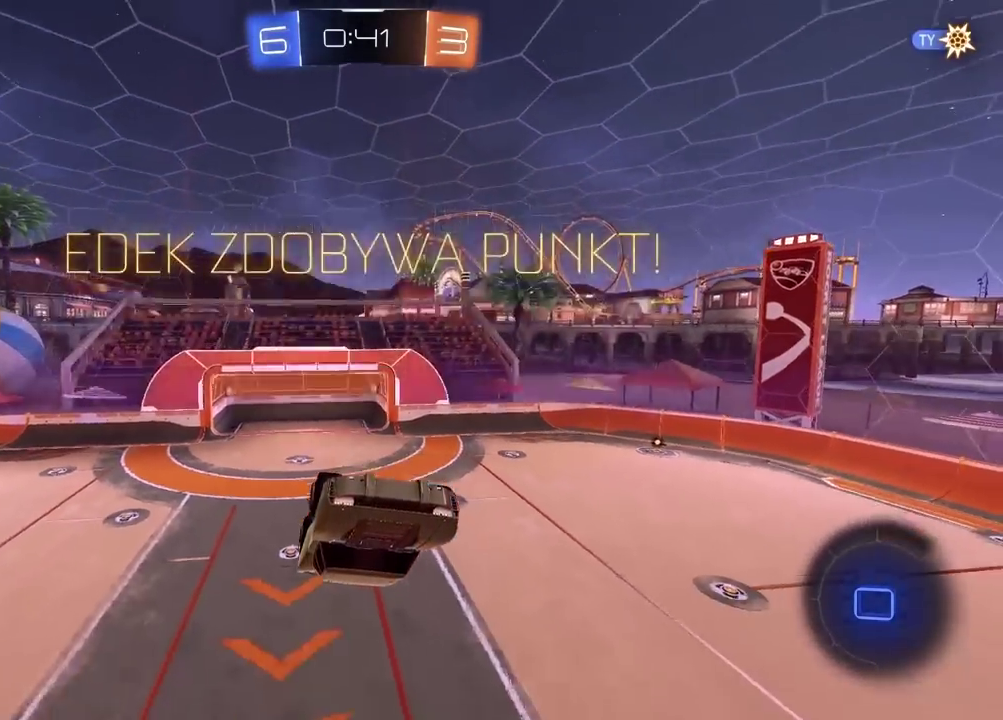
{"buttons": ["CROSS"], "left_stick": "center", "right_stick": "center", "events": [[17, "CROSS", "down"], [133, "CROSS", "up"], [267, "CROSS", "down"], [350, "CROSS", "up"], [417, "CROSS", "down"]]}
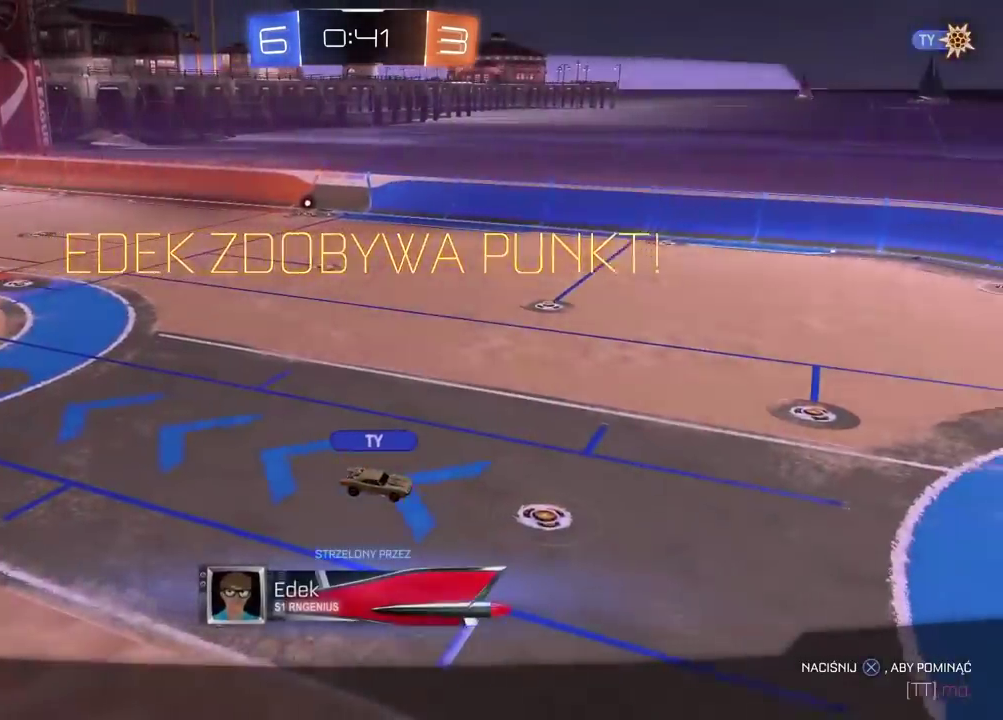
{"buttons": [], "left_stick": "center", "right_stick": "center", "events": [[33, "CROSS", "up"], [83, "CROSS", "down"], [183, "CROSS", "up"]]}
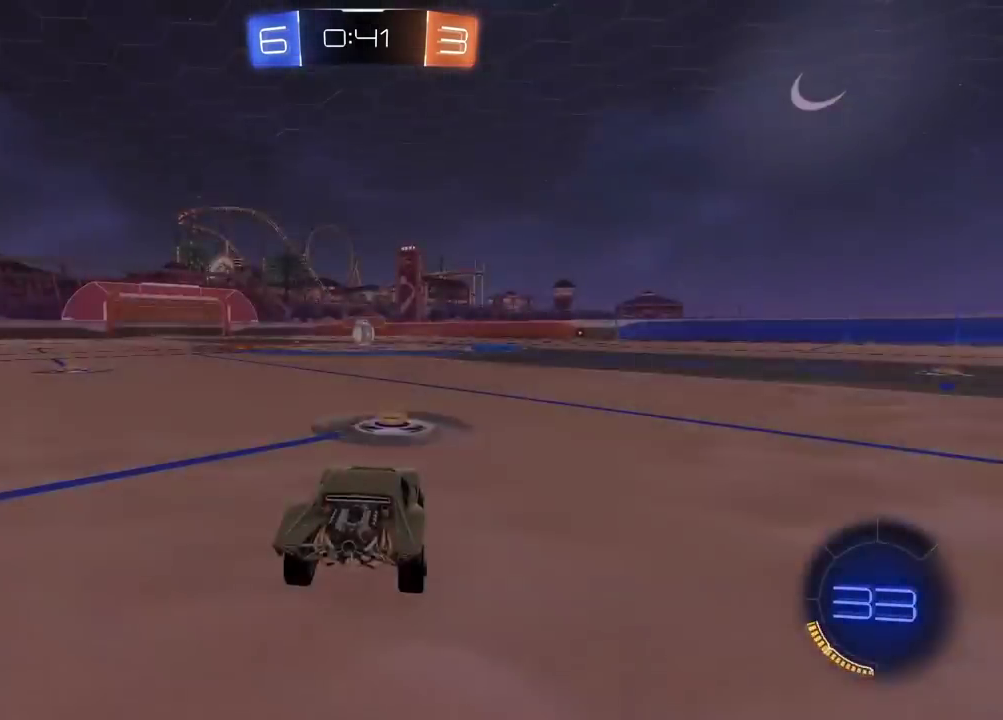
{"buttons": ["TRIANGLE", "R2"], "left_stick": "center", "right_stick": "center", "events": [[283, "TRIANGLE", "down"], [350, "TRIANGLE", "up"], [433, "TRIANGLE", "down"], [467, "R2", "down"]]}
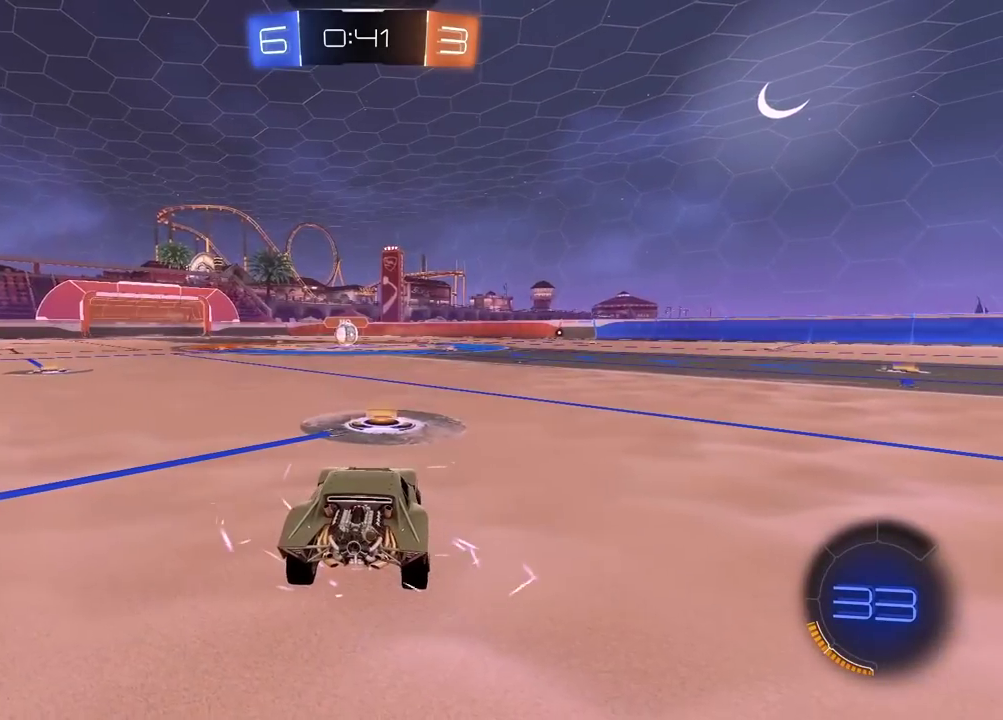
{"buttons": ["R2", "SELECT"], "left_stick": "center", "right_stick": "center", "events": [[17, "TRIANGLE", "up"], [67, "TRIANGLE", "down"], [83, "SELECT", "down"], [167, "TRIANGLE", "up"], [217, "TRIANGLE", "down"], [450, "TRIANGLE", "up"]]}